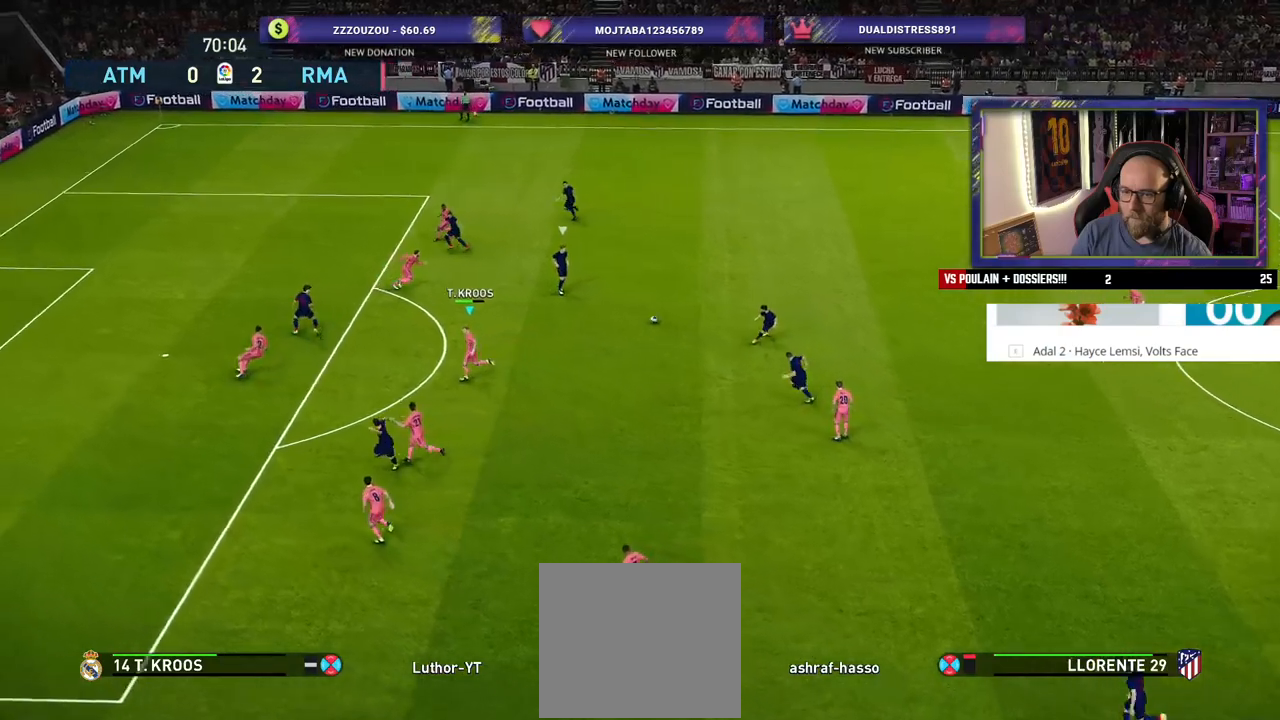
Gameplay with a controller (PlayStation layout); each line is a JSON object with the inputs held at the frame after it. "events" lists button and stick changes between this image and that frame as [ms after this image, input, new state], when the widget could be followed in between.
{"buttons": ["SQUARE", "L2"], "left_stick": "up-left", "right_stick": "center", "events": []}
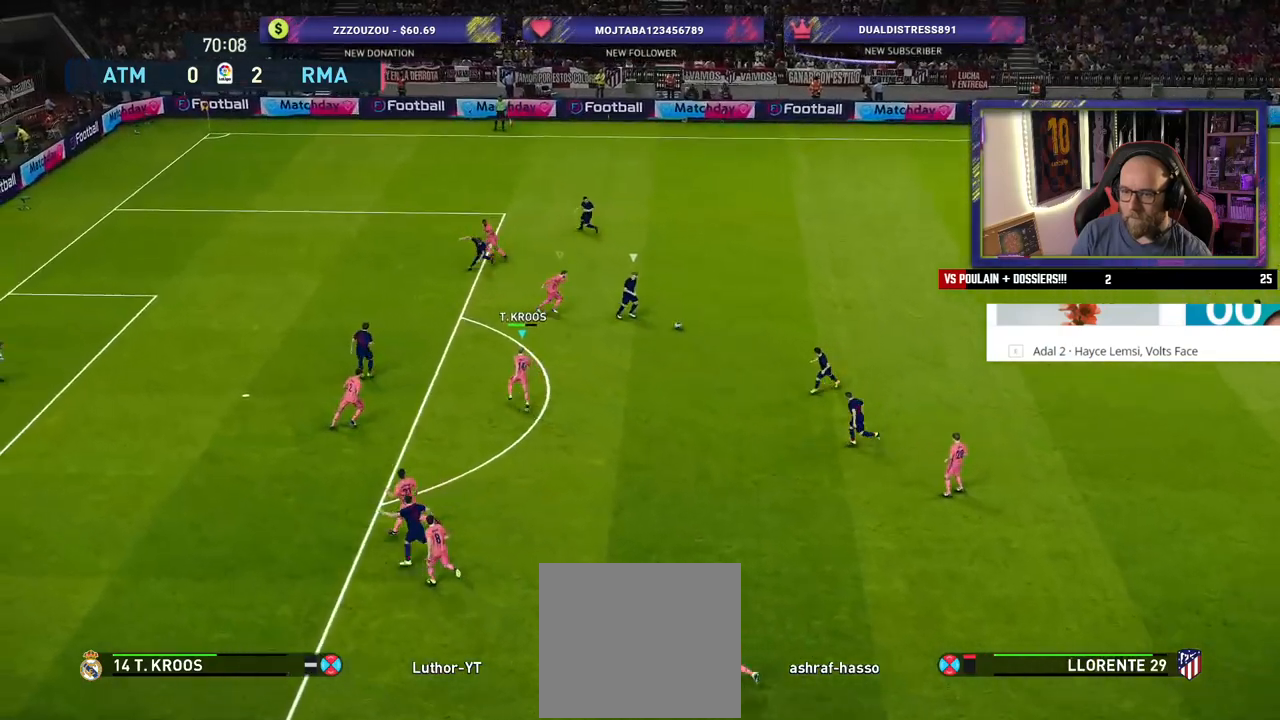
{"buttons": ["SQUARE", "L2"], "left_stick": "up-left", "right_stick": "center", "events": []}
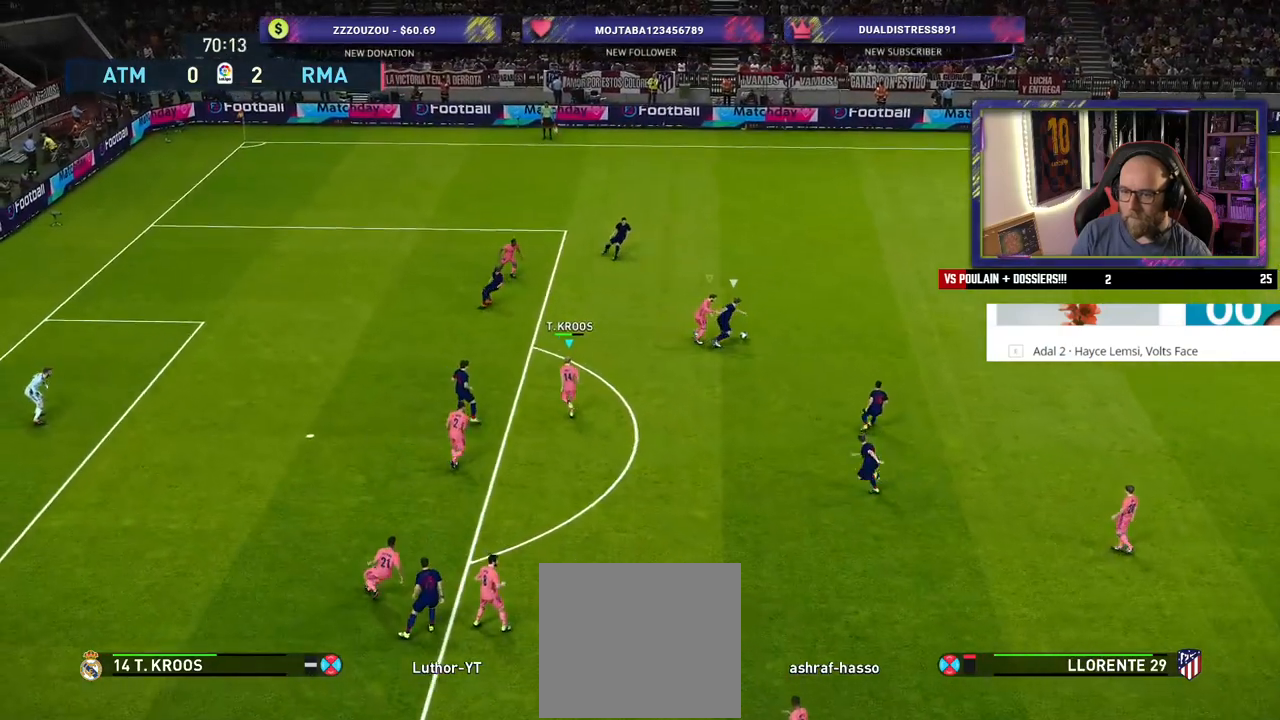
{"buttons": ["SQUARE", "L2"], "left_stick": "down-right", "right_stick": "center", "events": [[220, "left_stick", "up-right"], [300, "left_stick", "right"], [420, "left_stick", "down-right"]]}
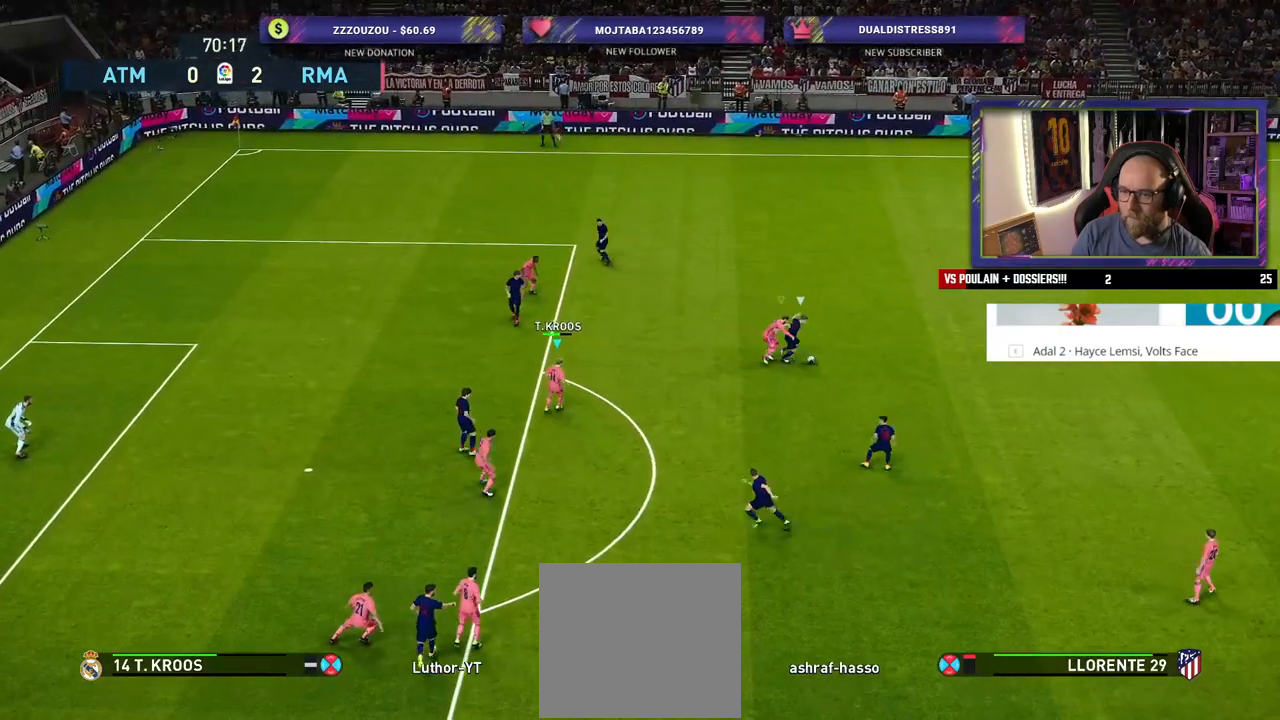
{"buttons": ["SQUARE", "L2"], "left_stick": "down-right", "right_stick": "center", "events": []}
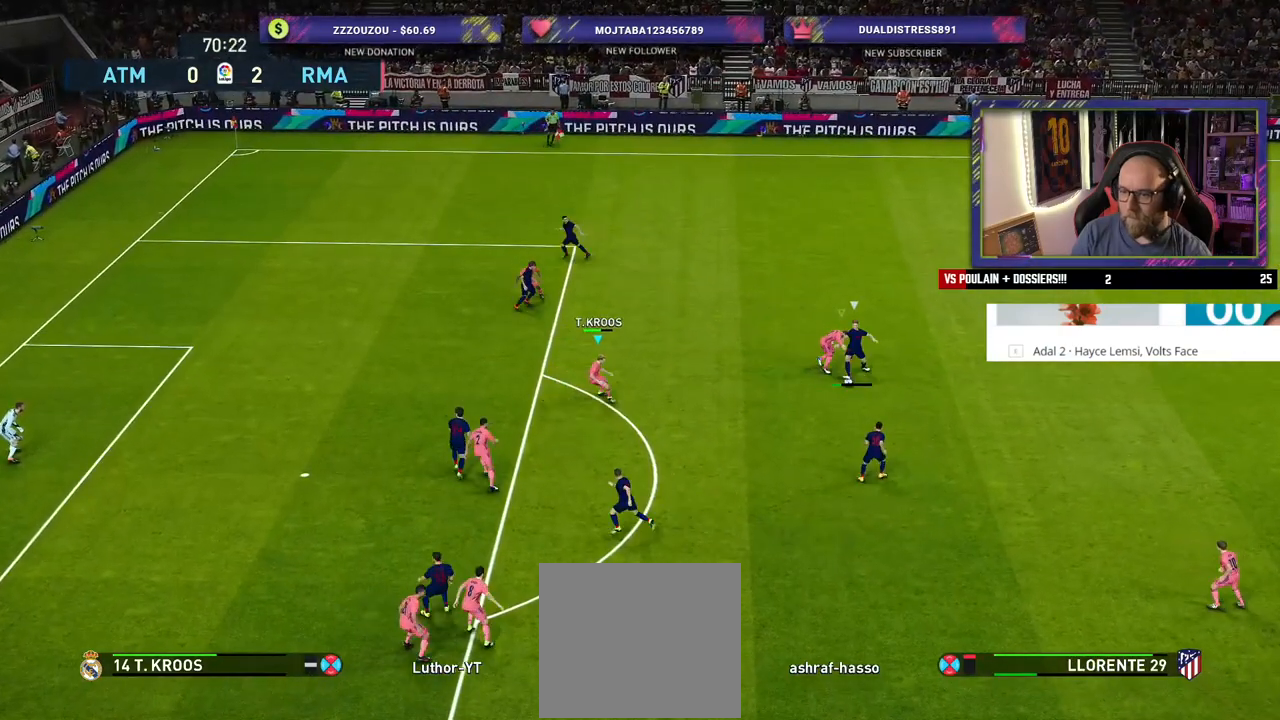
{"buttons": ["SQUARE", "L2"], "left_stick": "down", "right_stick": "center", "events": [[120, "left_stick", "down"]]}
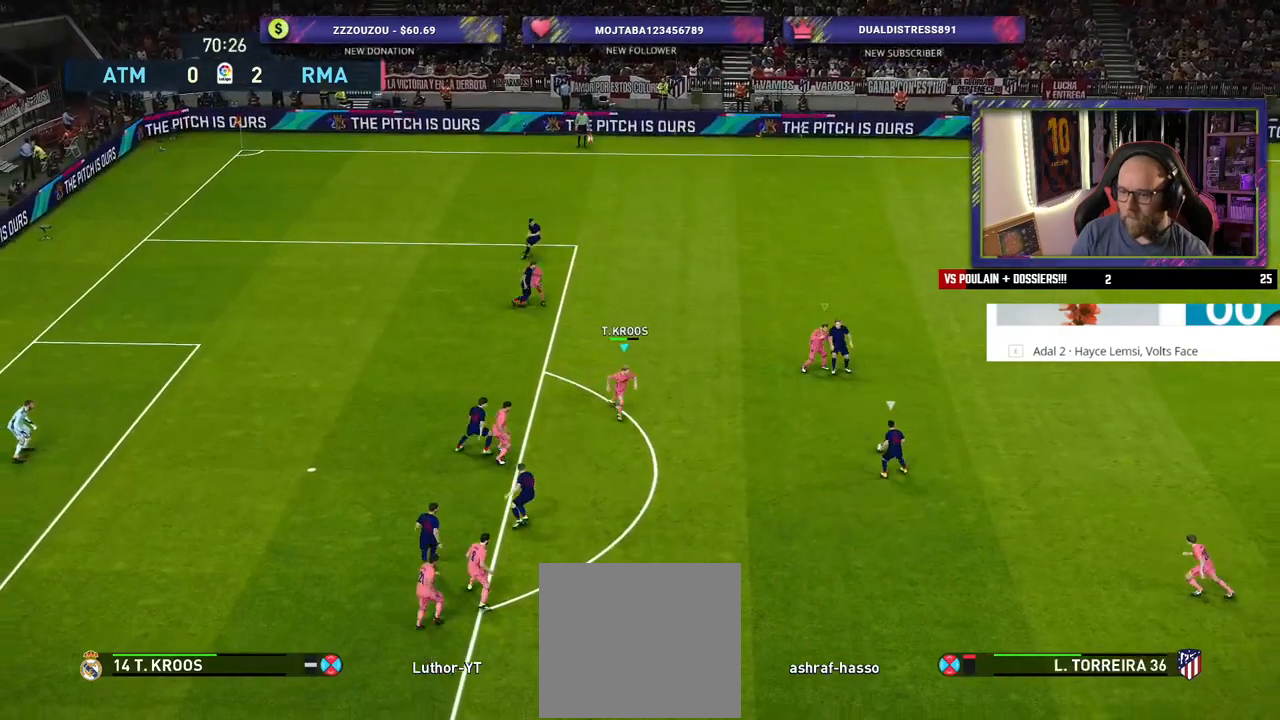
{"buttons": ["SQUARE", "L2"], "left_stick": "down-right", "right_stick": "center", "events": [[500, "left_stick", "down-right"]]}
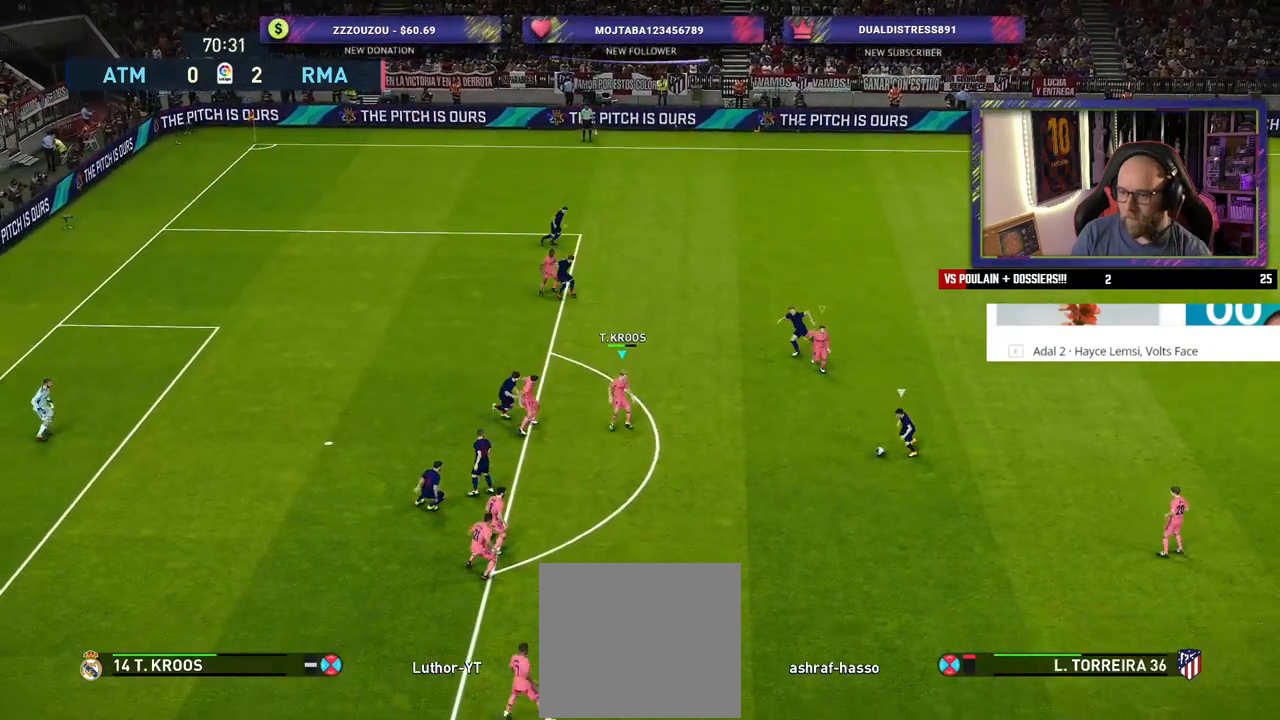
{"buttons": ["SQUARE", "L2"], "left_stick": "up-right", "right_stick": "center", "events": [[300, "left_stick", "up-right"]]}
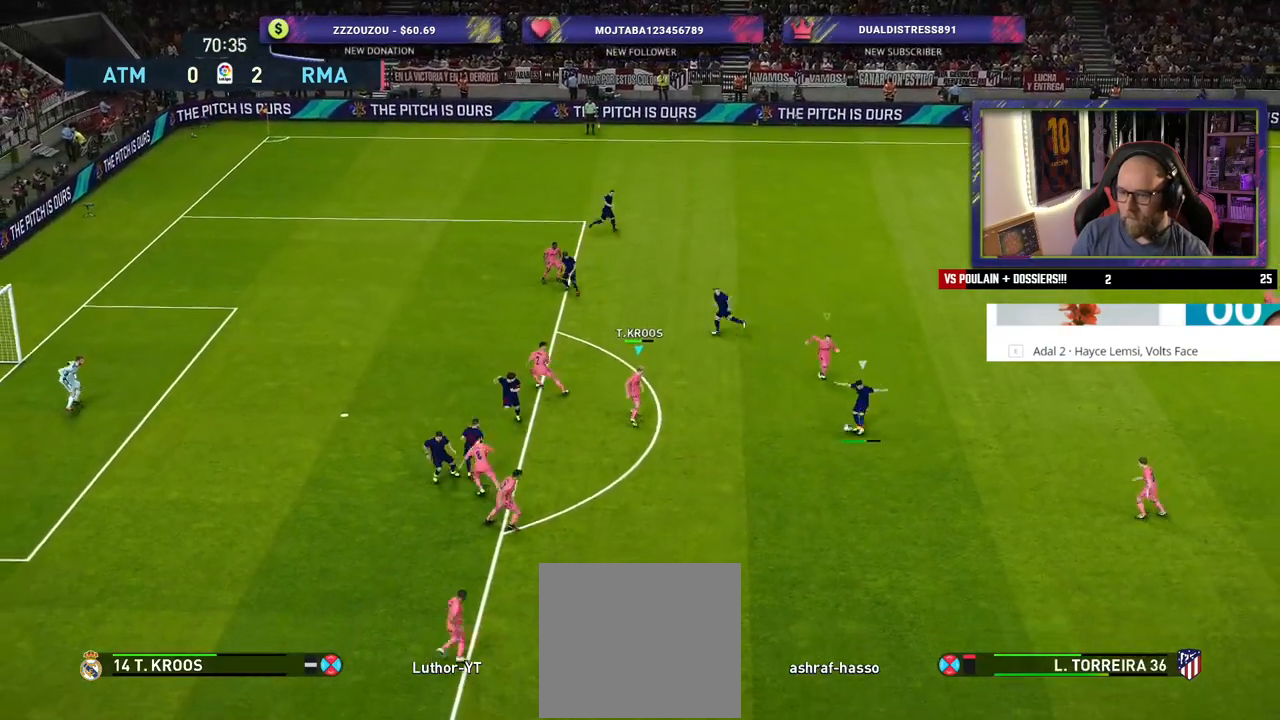
{"buttons": ["SQUARE"], "left_stick": "right", "right_stick": "center", "events": [[400, "L2", "up"], [440, "left_stick", "right"]]}
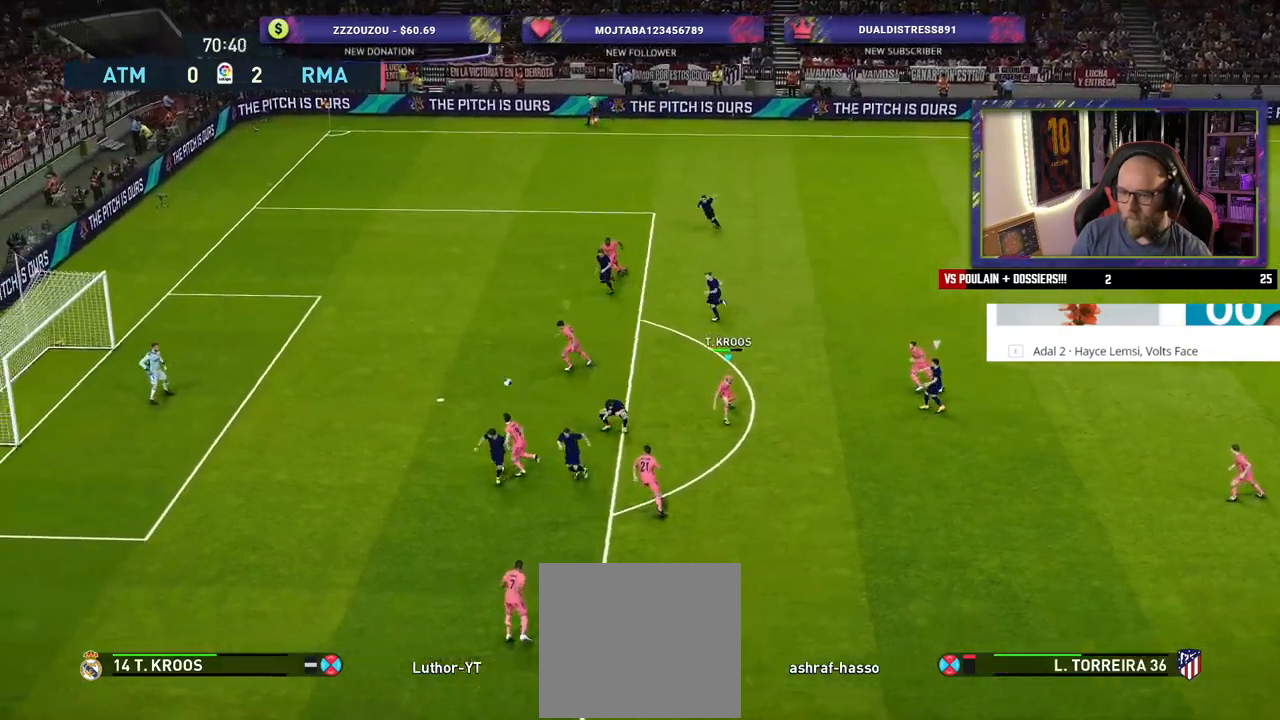
{"buttons": [], "left_stick": "center", "right_stick": "center", "events": [[100, "SQUARE", "up"], [260, "left_stick", "center"]]}
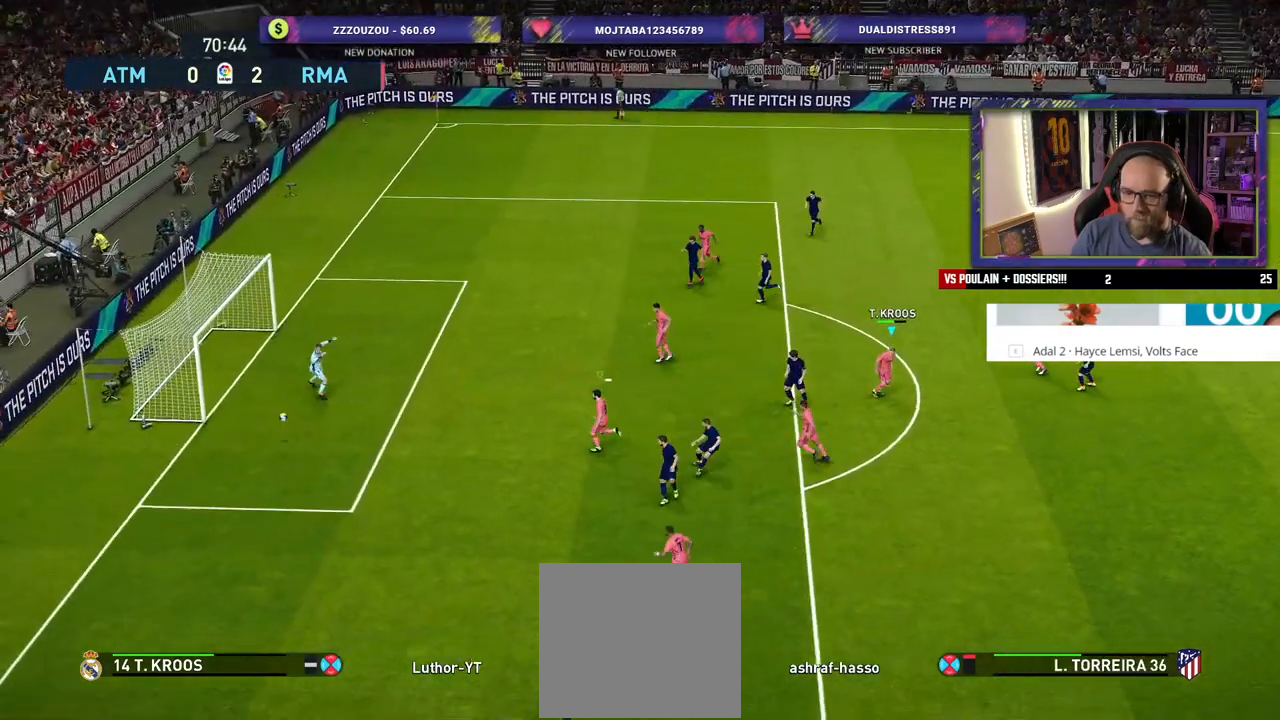
{"buttons": [], "left_stick": "center", "right_stick": "center", "events": []}
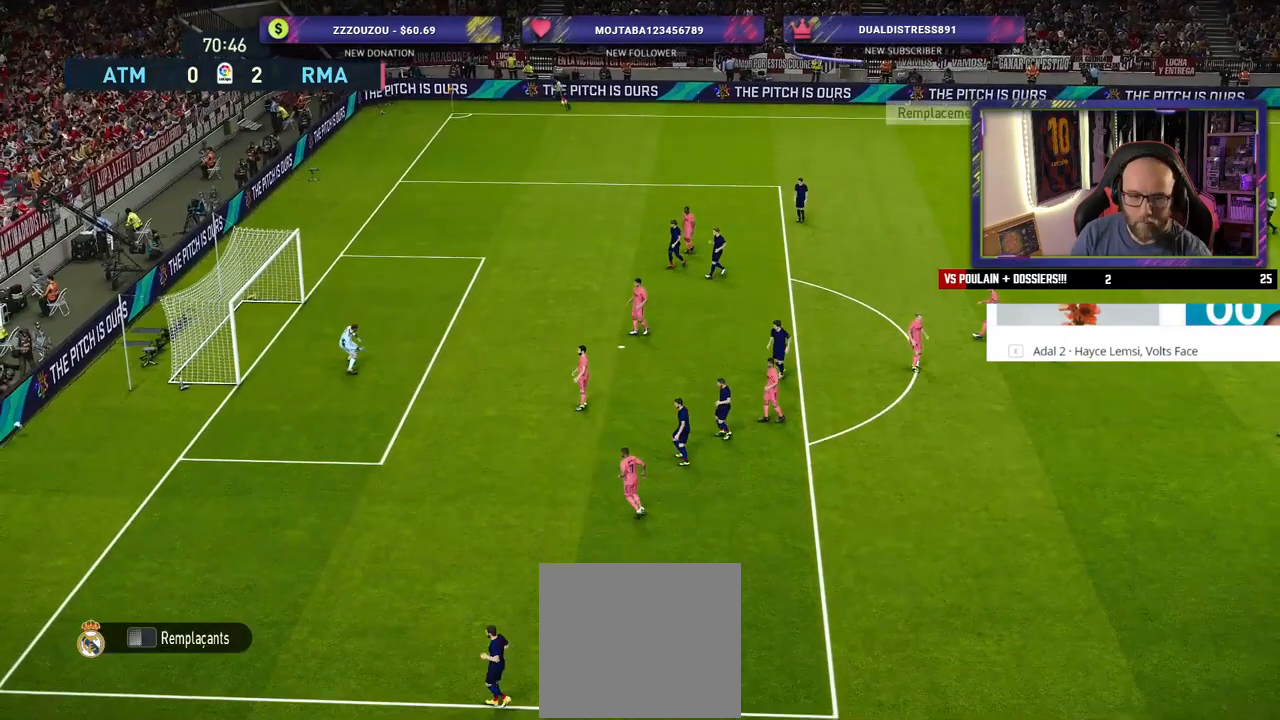
{"buttons": [], "left_stick": "center", "right_stick": "center", "events": [[240, "CROSS", "down"], [400, "CROSS", "up"]]}
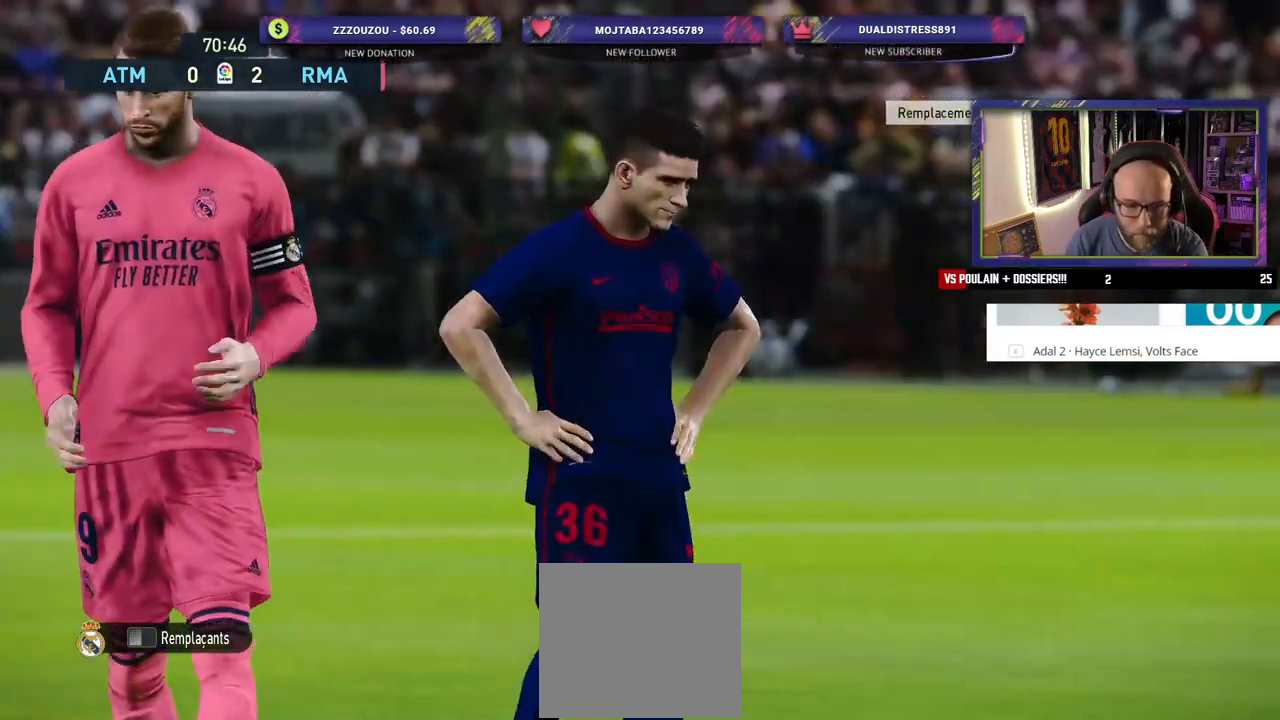
{"buttons": ["CROSS"], "left_stick": "center", "right_stick": "center", "events": [[100, "CROSS", "down"], [220, "CROSS", "up"], [360, "CROSS", "down"]]}
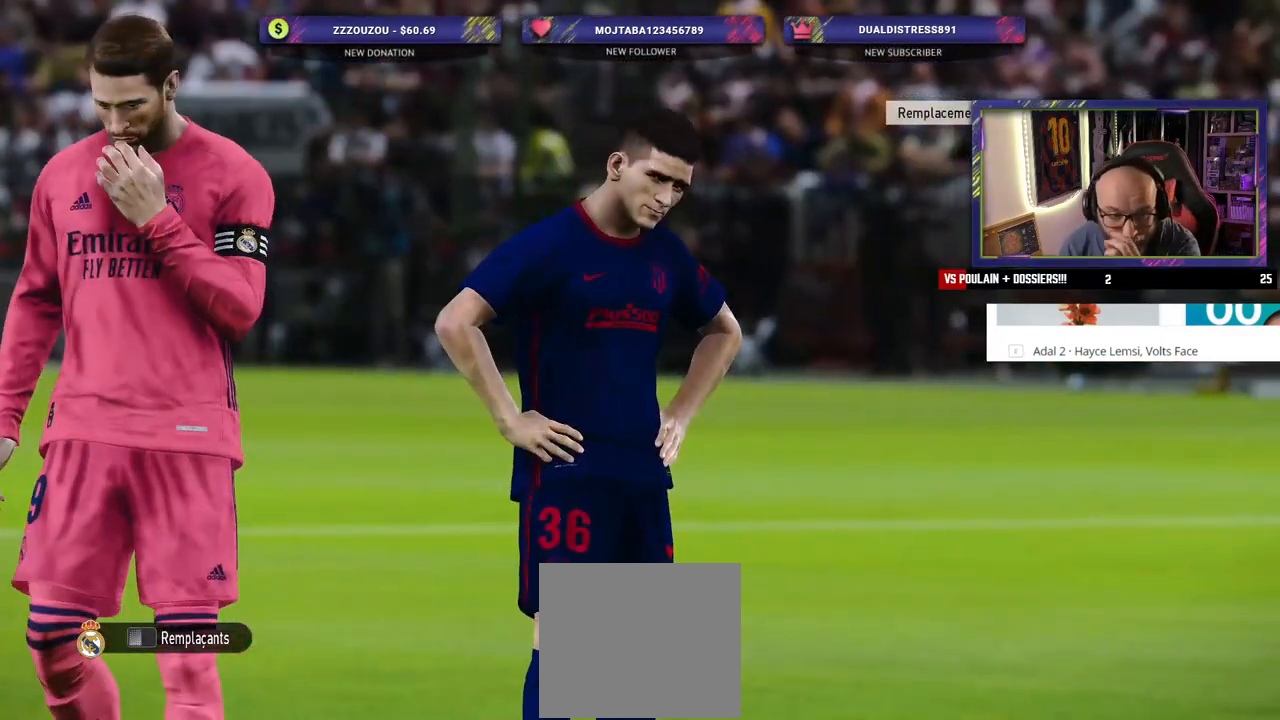
{"buttons": [], "left_stick": "center", "right_stick": "center", "events": [[20, "CROSS", "up"], [340, "START", "down"], [500, "START", "up"]]}
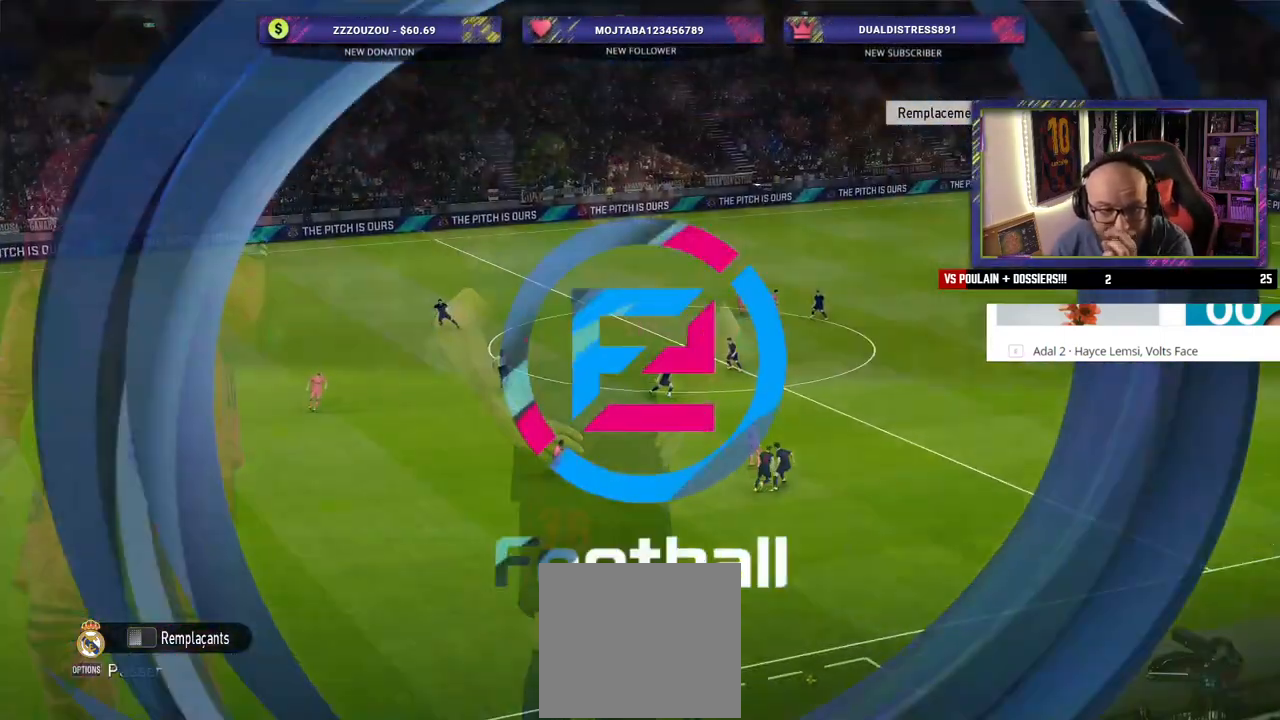
{"buttons": ["R2"], "left_stick": "center", "right_stick": "center", "events": [[120, "START", "down"], [220, "START", "up"], [320, "START", "down"], [420, "START", "up"], [480, "R2", "down"]]}
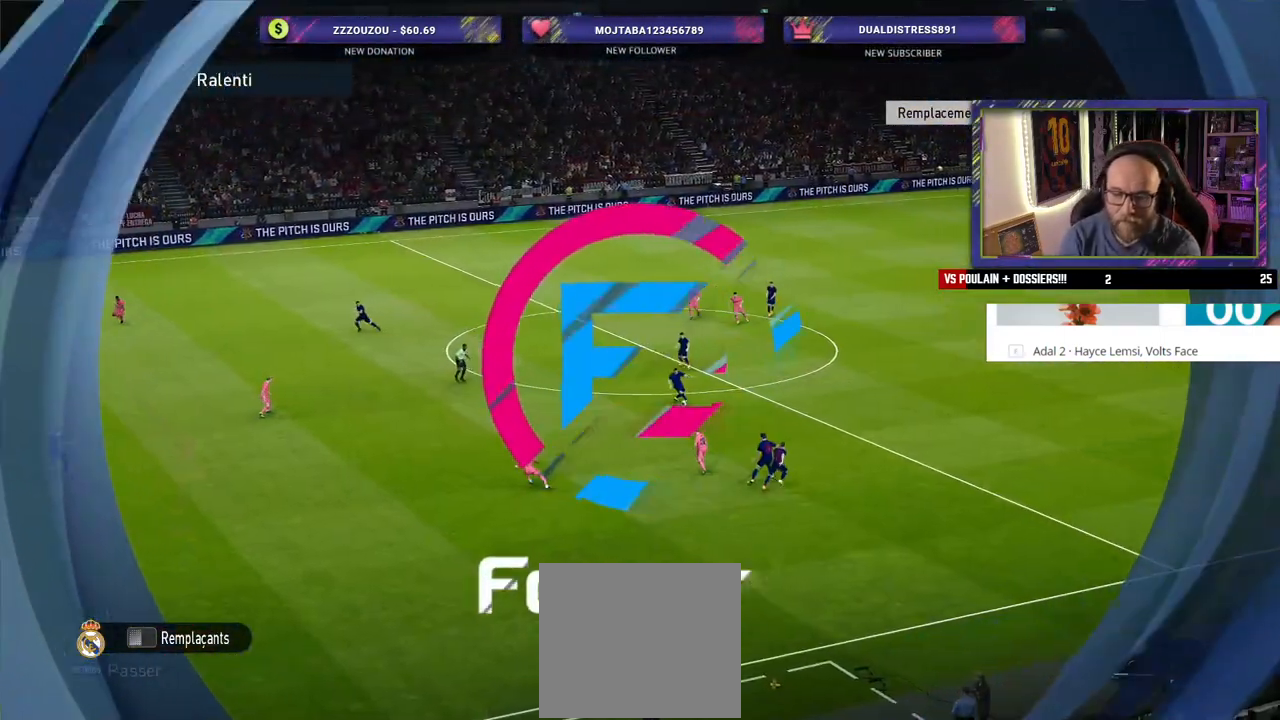
{"buttons": ["START"], "left_stick": "center", "right_stick": "center", "events": [[20, "START", "down"], [60, "R2", "up"], [140, "START", "up"], [260, "START", "down"], [360, "START", "up"], [440, "START", "down"]]}
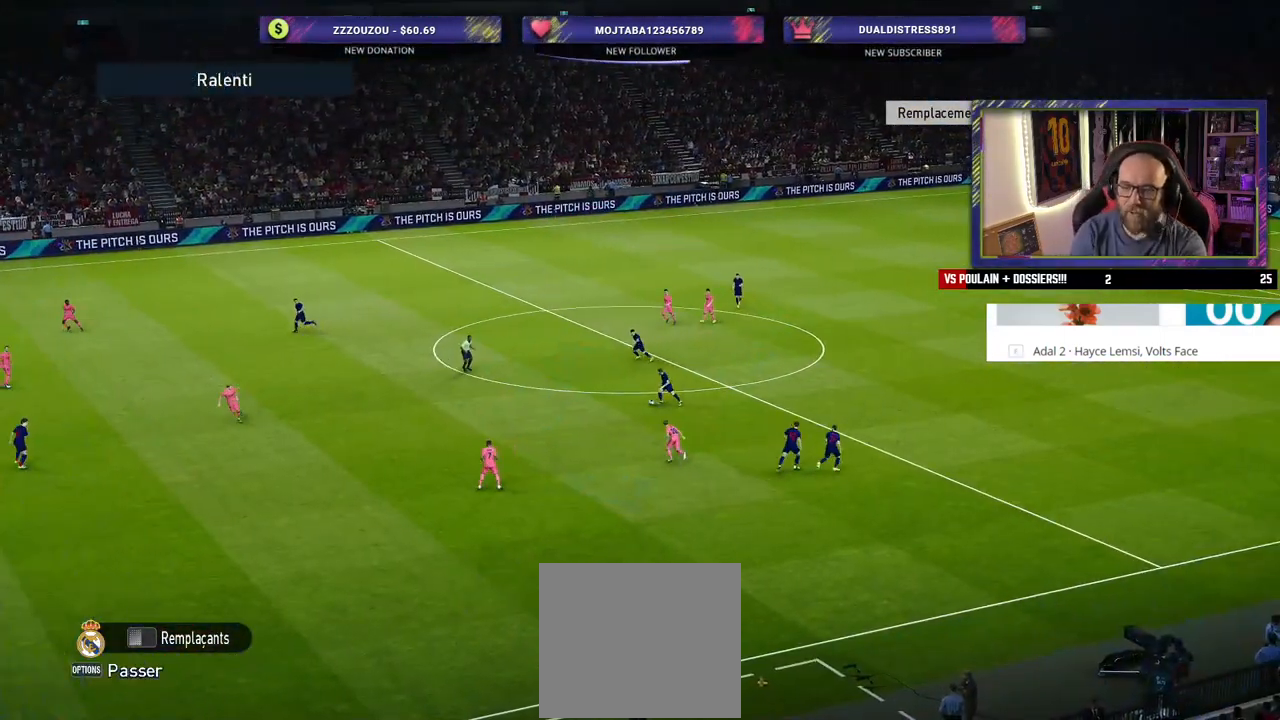
{"buttons": ["R2"], "left_stick": "center", "right_stick": "center", "events": [[80, "START", "up"], [180, "START", "down"], [280, "R2", "down"], [320, "START", "up"]]}
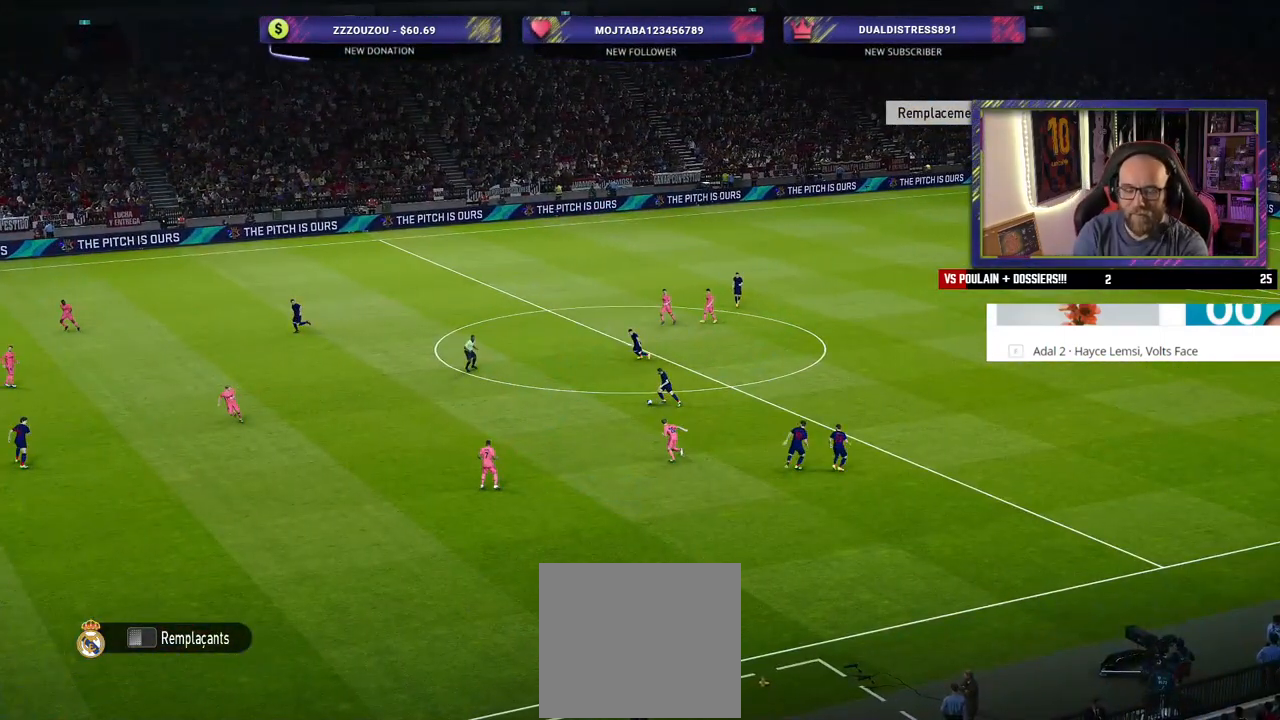
{"buttons": ["R2"], "left_stick": "center", "right_stick": "center", "events": []}
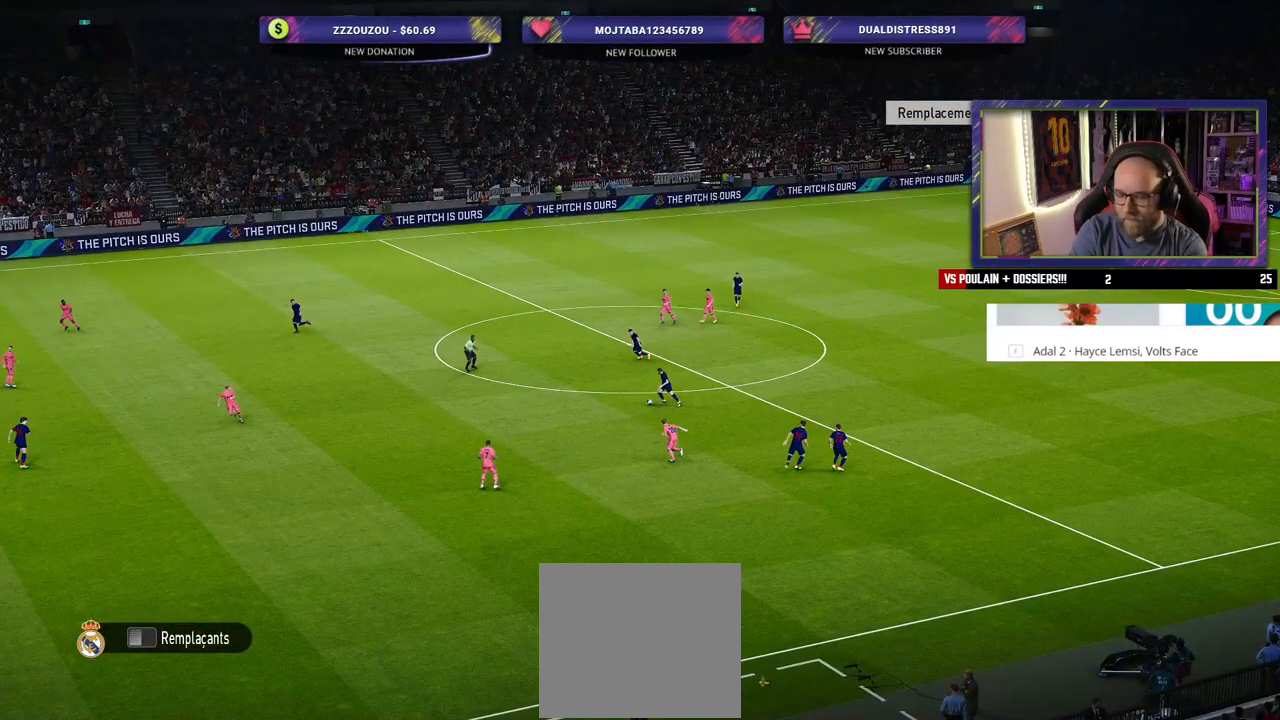
{"buttons": [], "left_stick": "center", "right_stick": "center", "events": [[480, "R2", "up"]]}
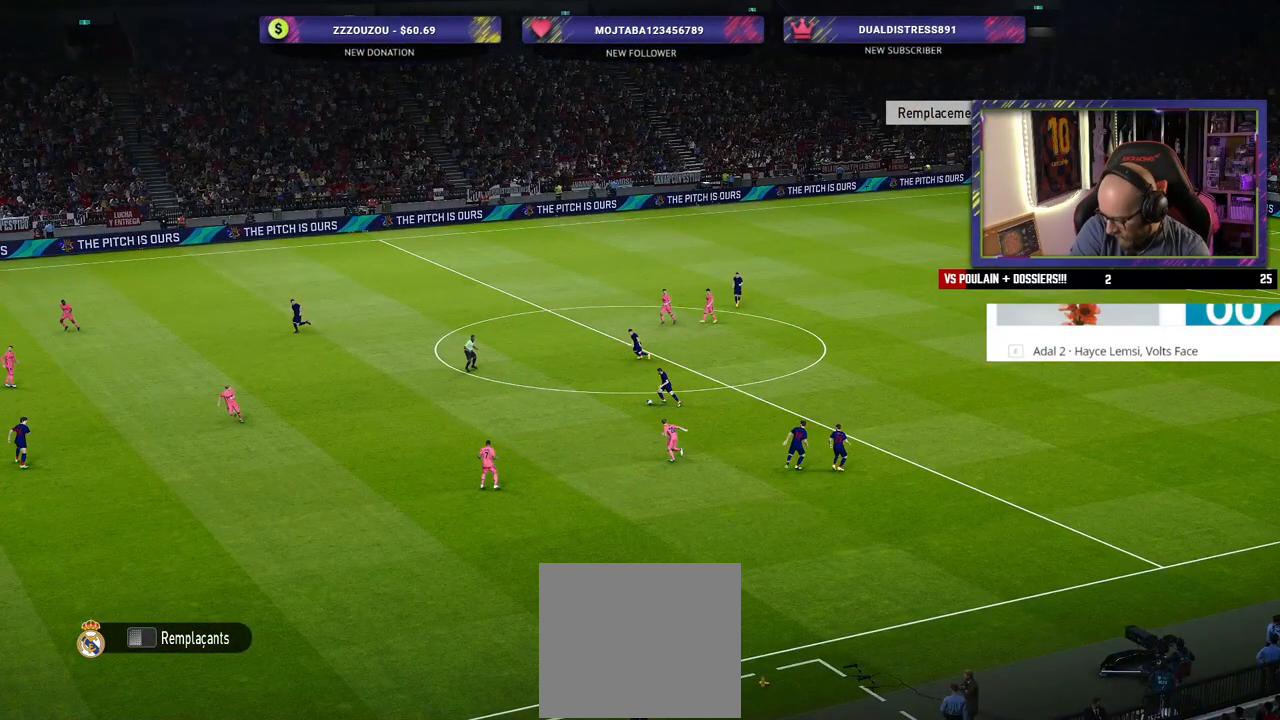
{"buttons": [], "left_stick": "center", "right_stick": "center", "events": []}
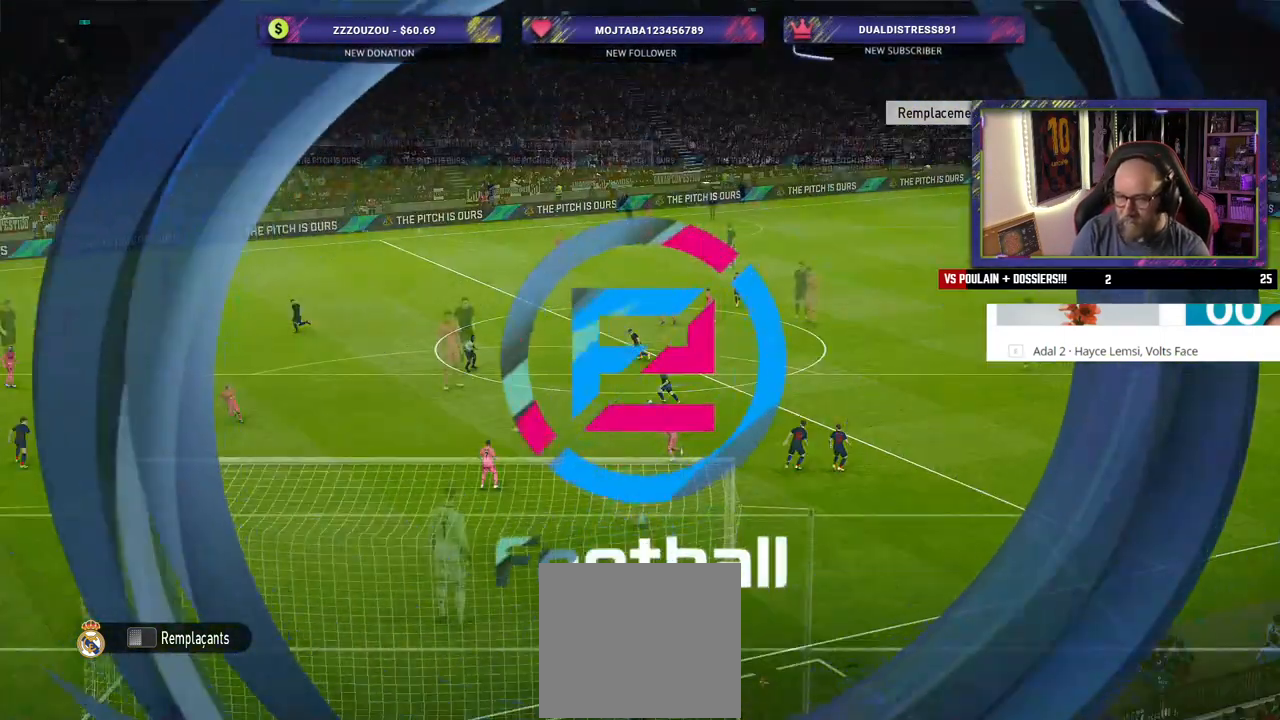
{"buttons": [], "left_stick": "center", "right_stick": "center", "events": []}
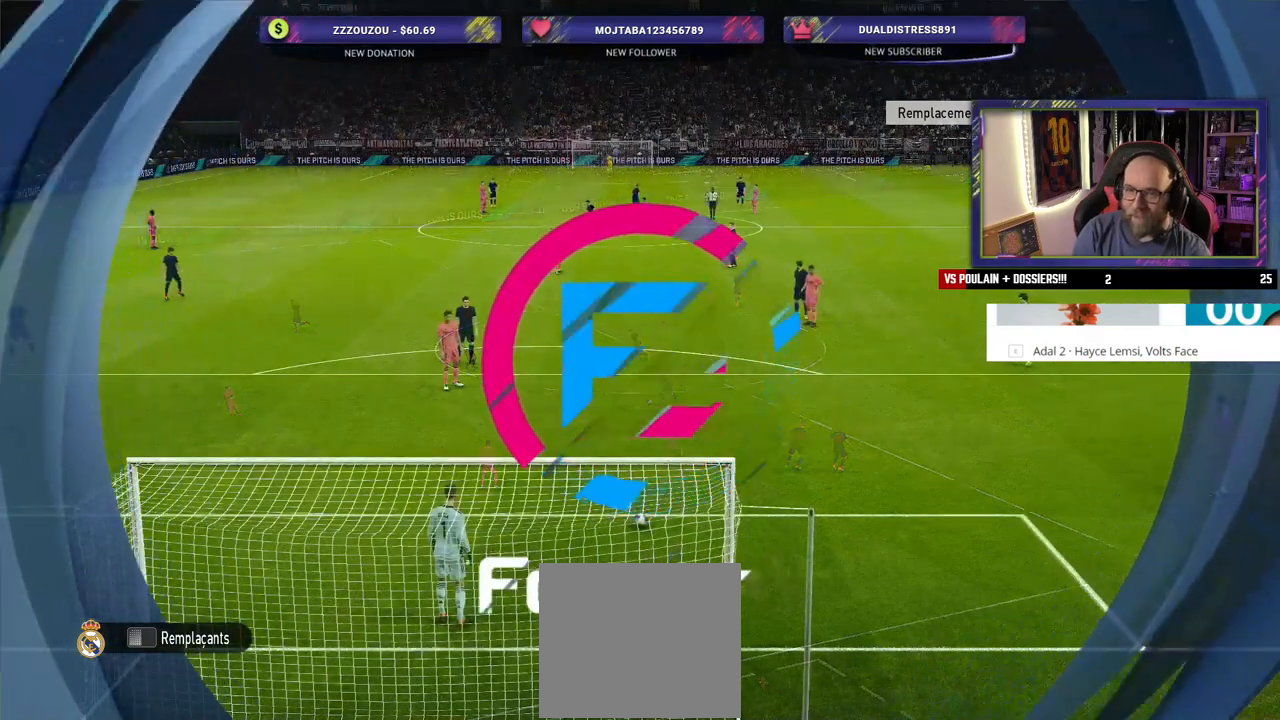
{"buttons": [], "left_stick": "left", "right_stick": "center", "events": [[160, "left_stick", "left"]]}
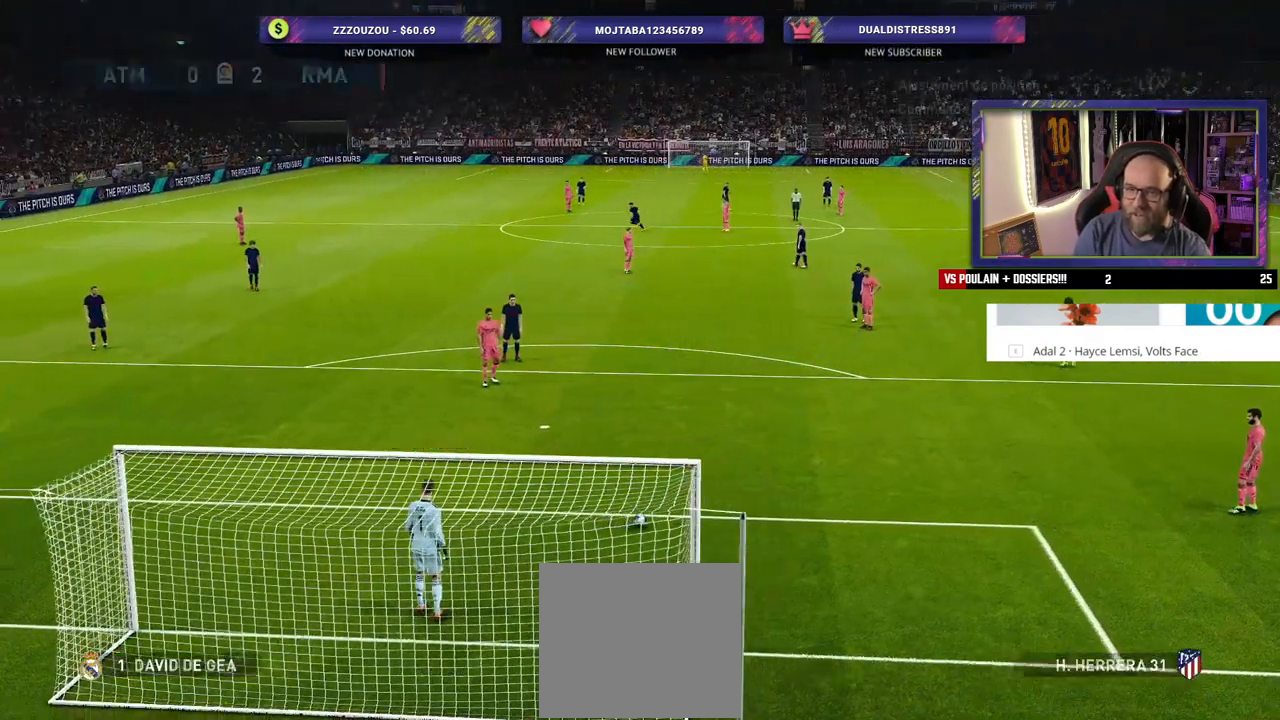
{"buttons": [], "left_stick": "center", "right_stick": "center", "events": [[60, "left_stick", "center"]]}